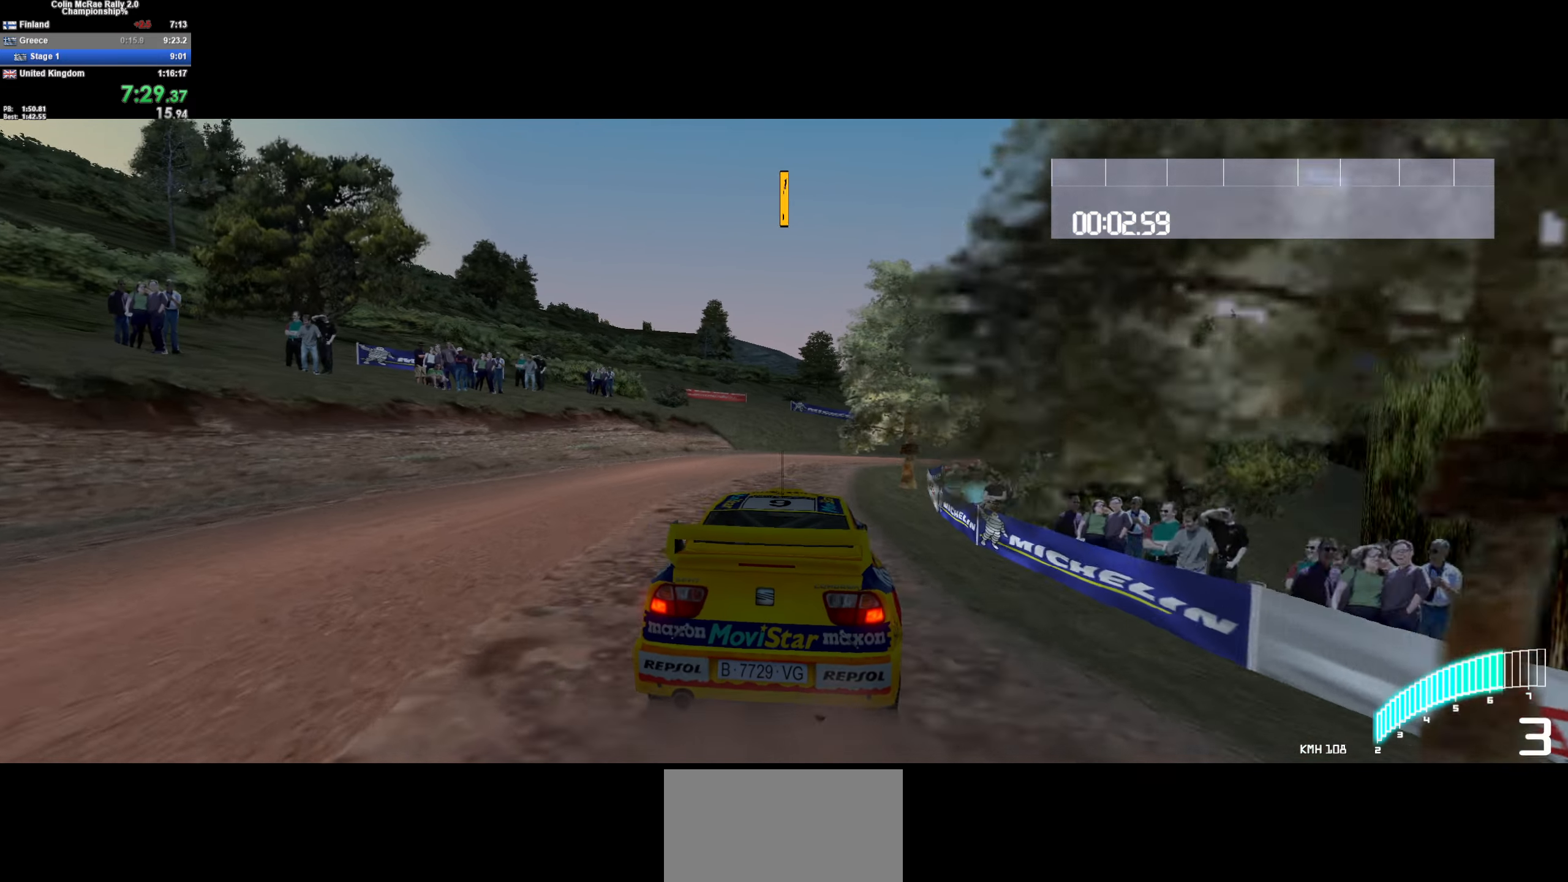
Gameplay with keyboard; each line is a JSON object with the keys held at the frame after it. "events" lists presses ("down") and releases ("up") of "/", "a", "d", "quote", "s" and "w" between this image and that frame as [ms after this image, input, new state], when the widget could be followed in between. No other keys are recorded. Mouse input is not recorded.
{"keys": ["a", "s"], "events": [[83, "w", "up"], [283, "a", "up"], [366, "a", "down"], [466, "s", "down"]]}
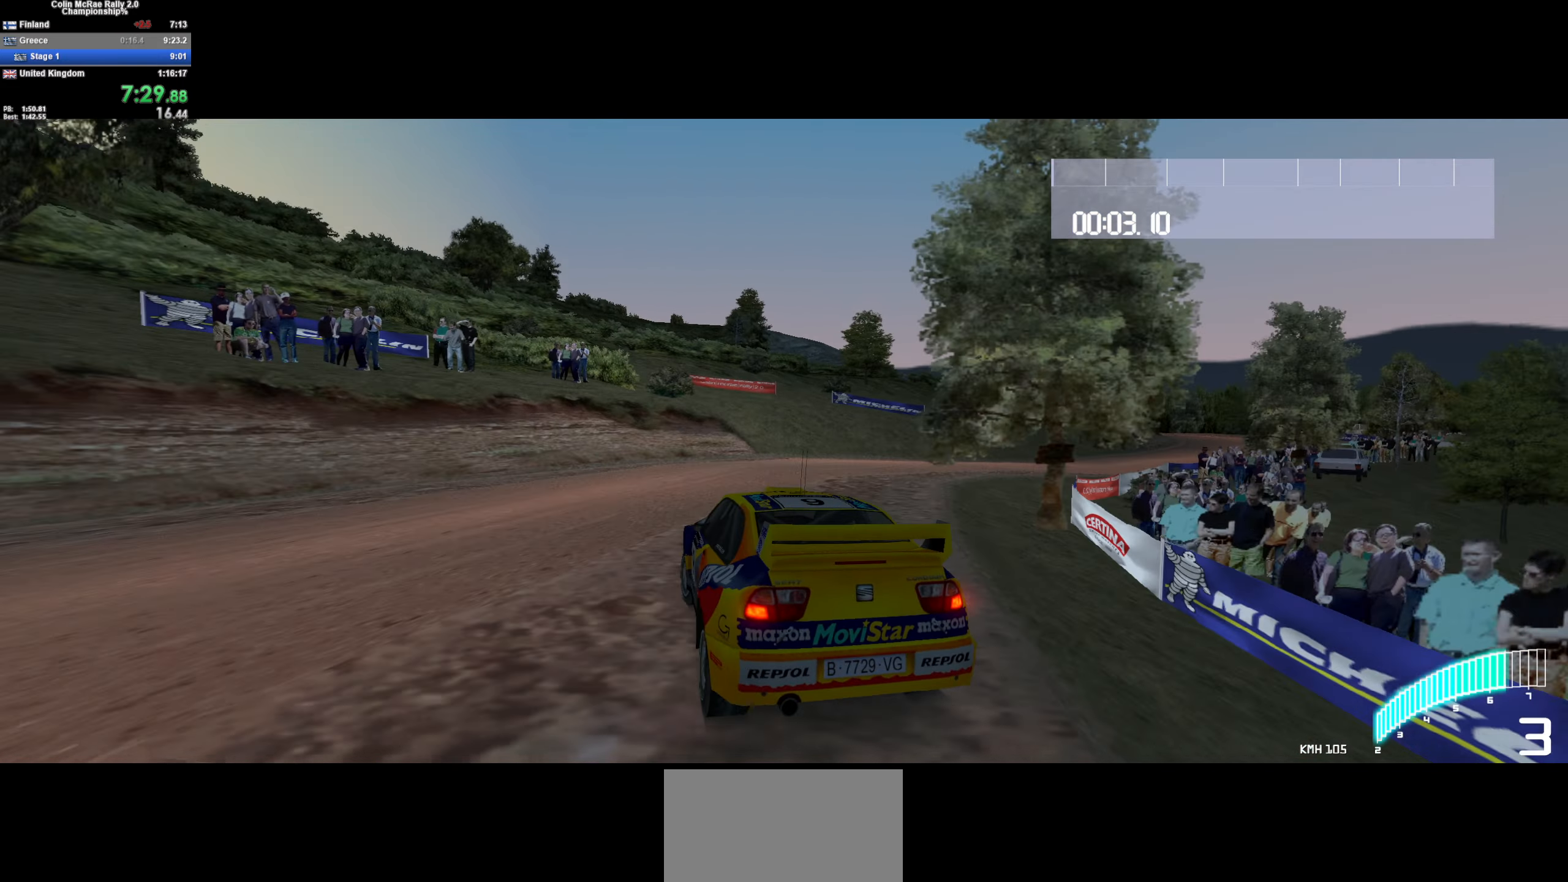
{"keys": ["a", "s"], "events": [[66, "quote", "down"], [150, "quote", "up"], [200, "a", "up"], [250, "quote", "down"], [350, "quote", "up"], [483, "a", "down"]]}
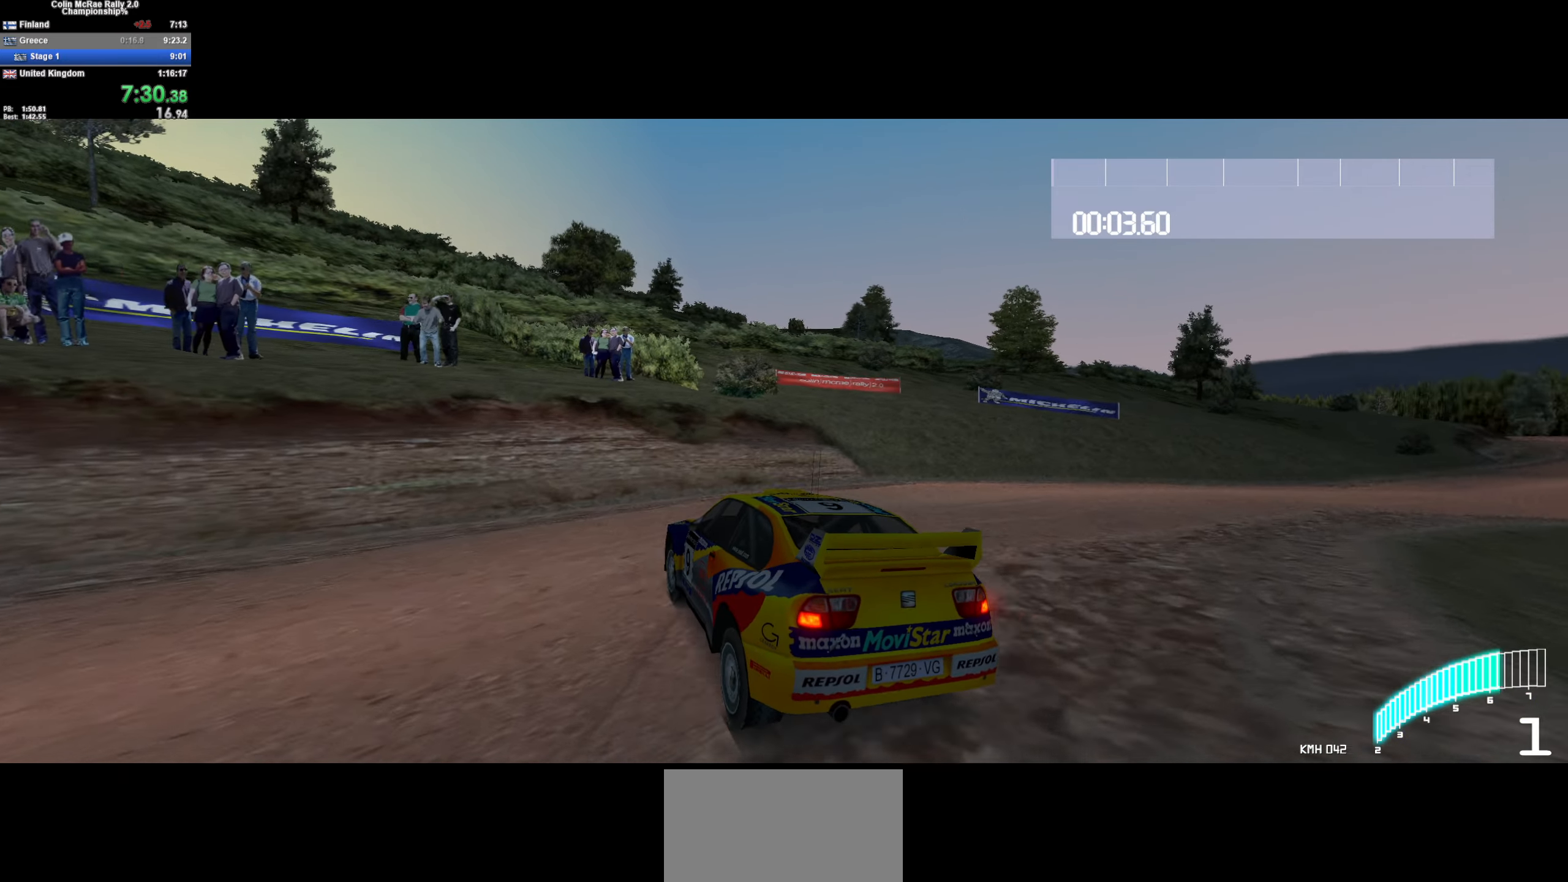
{"keys": ["w"], "events": [[66, "a", "up"], [66, "s", "up"], [216, "a", "down"], [450, "a", "up"], [450, "w", "down"]]}
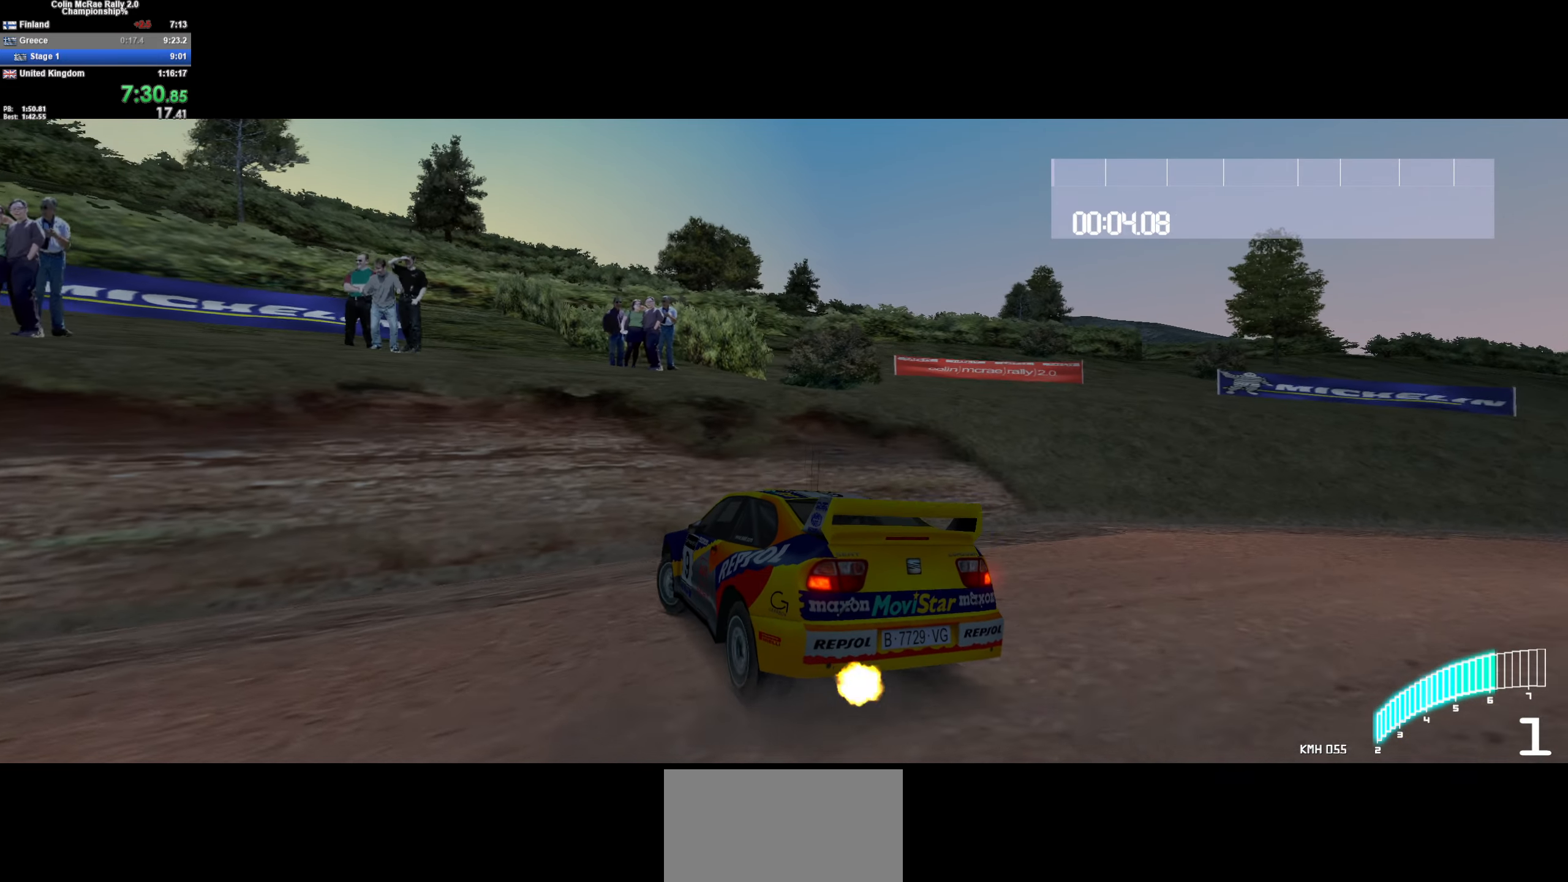
{"keys": ["w"], "events": [[100, "a", "down"], [416, "a", "up"]]}
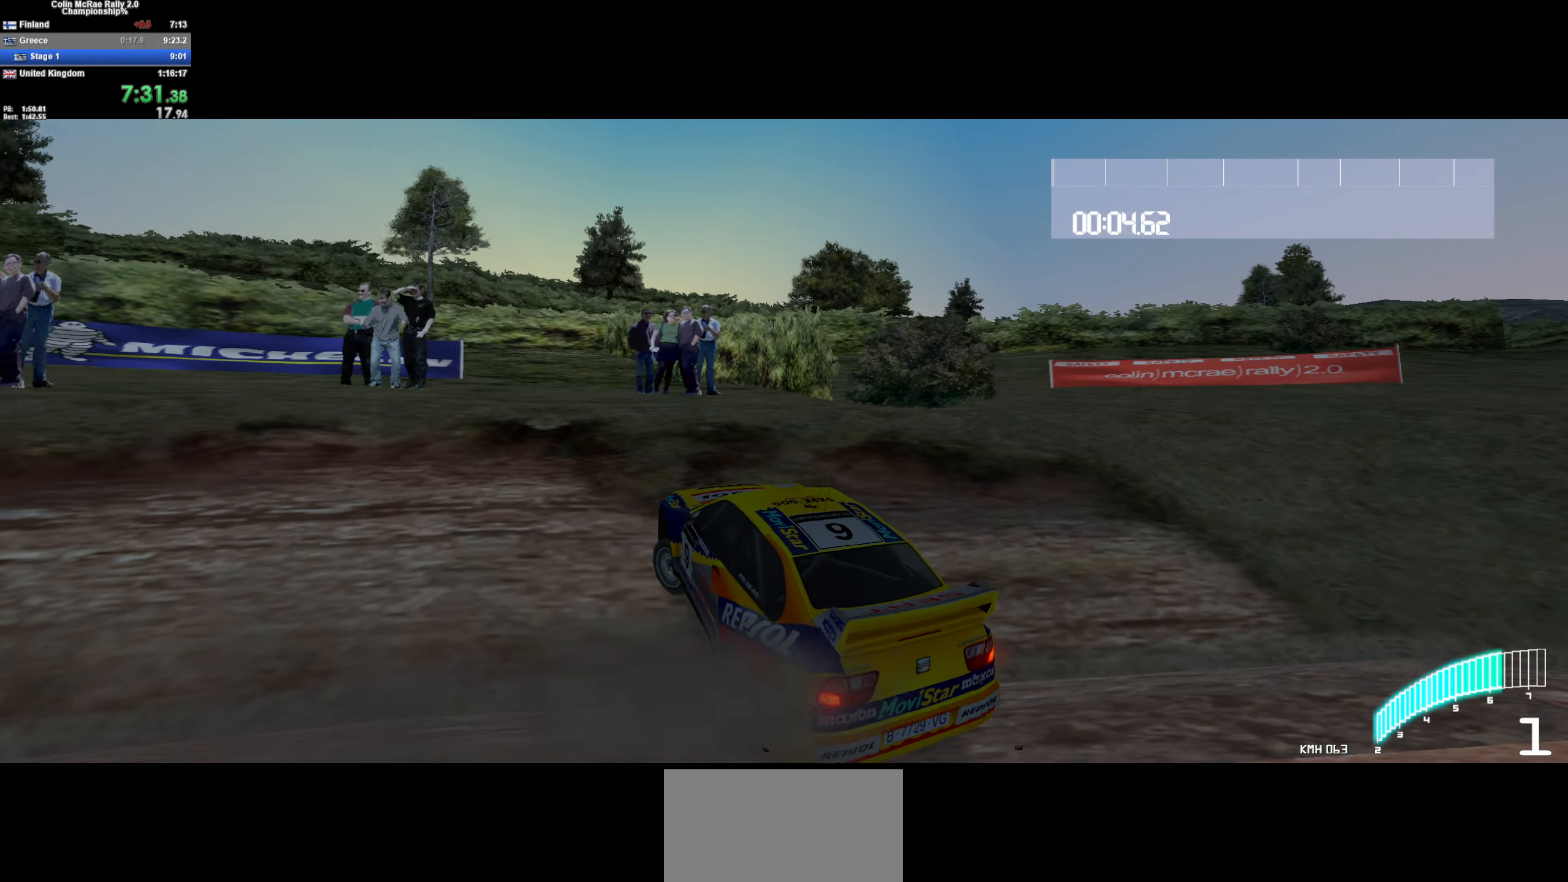
{"keys": ["w"], "events": []}
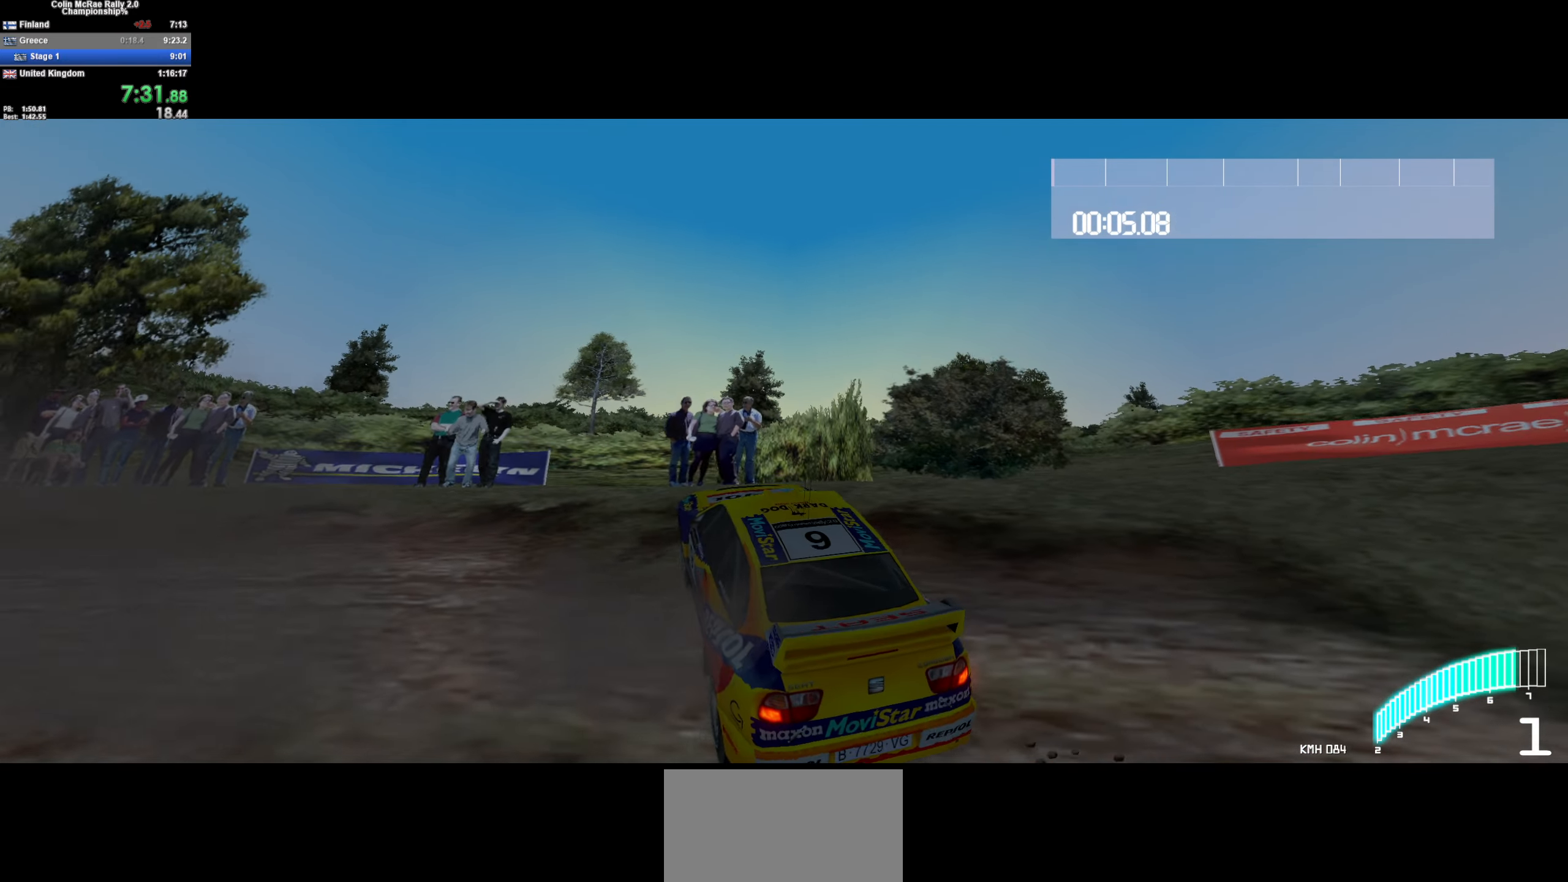
{"keys": ["a", "w"], "events": [[83, "a", "down"], [133, "a", "up"], [266, "a", "down"]]}
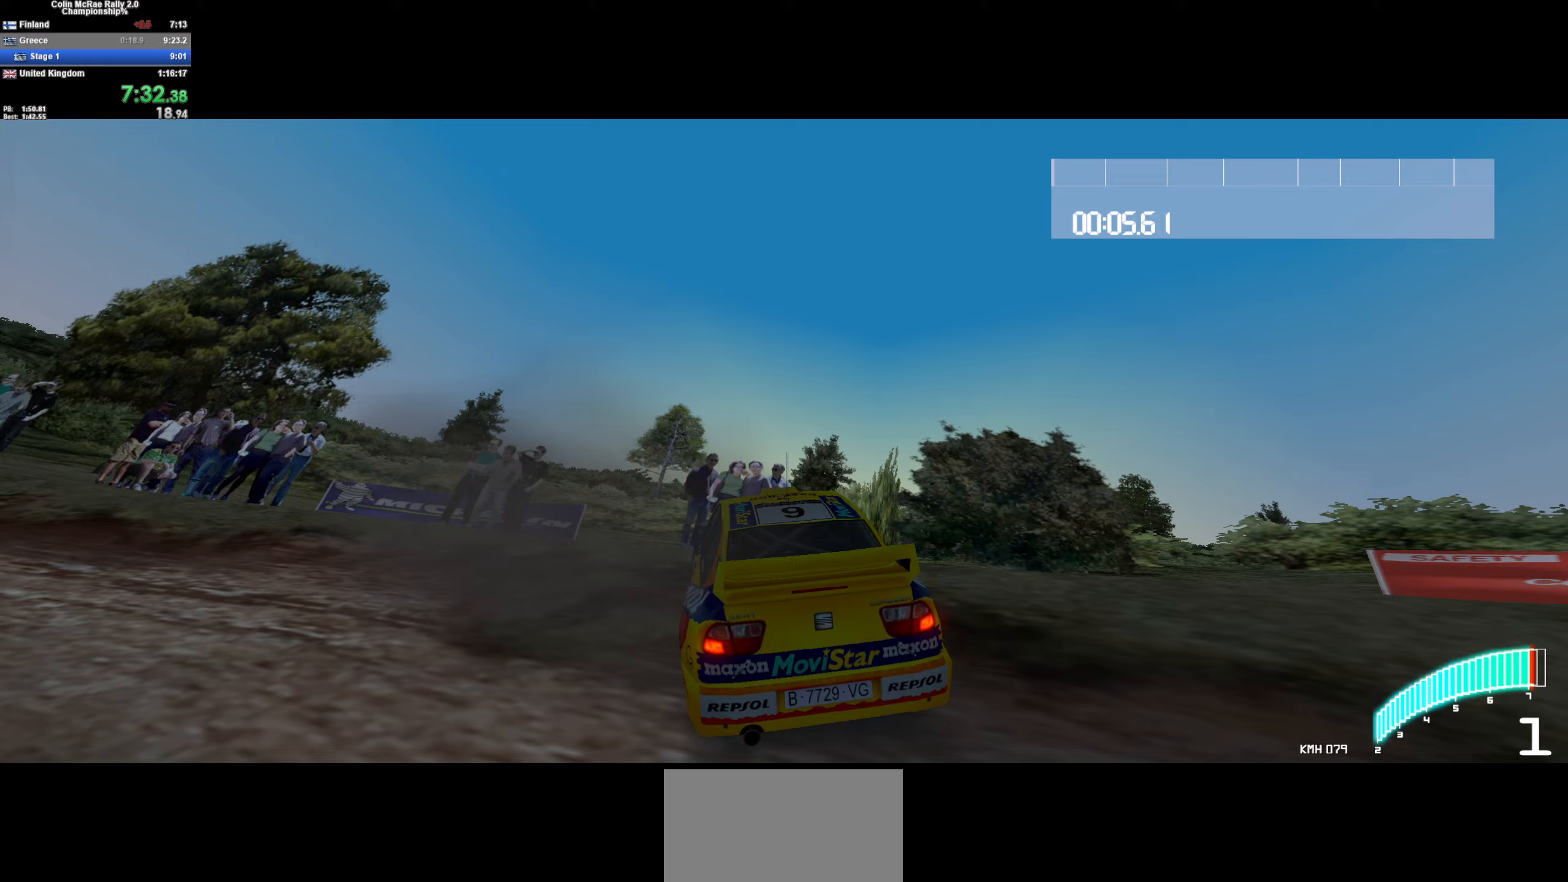
{"keys": ["a", "w"], "events": []}
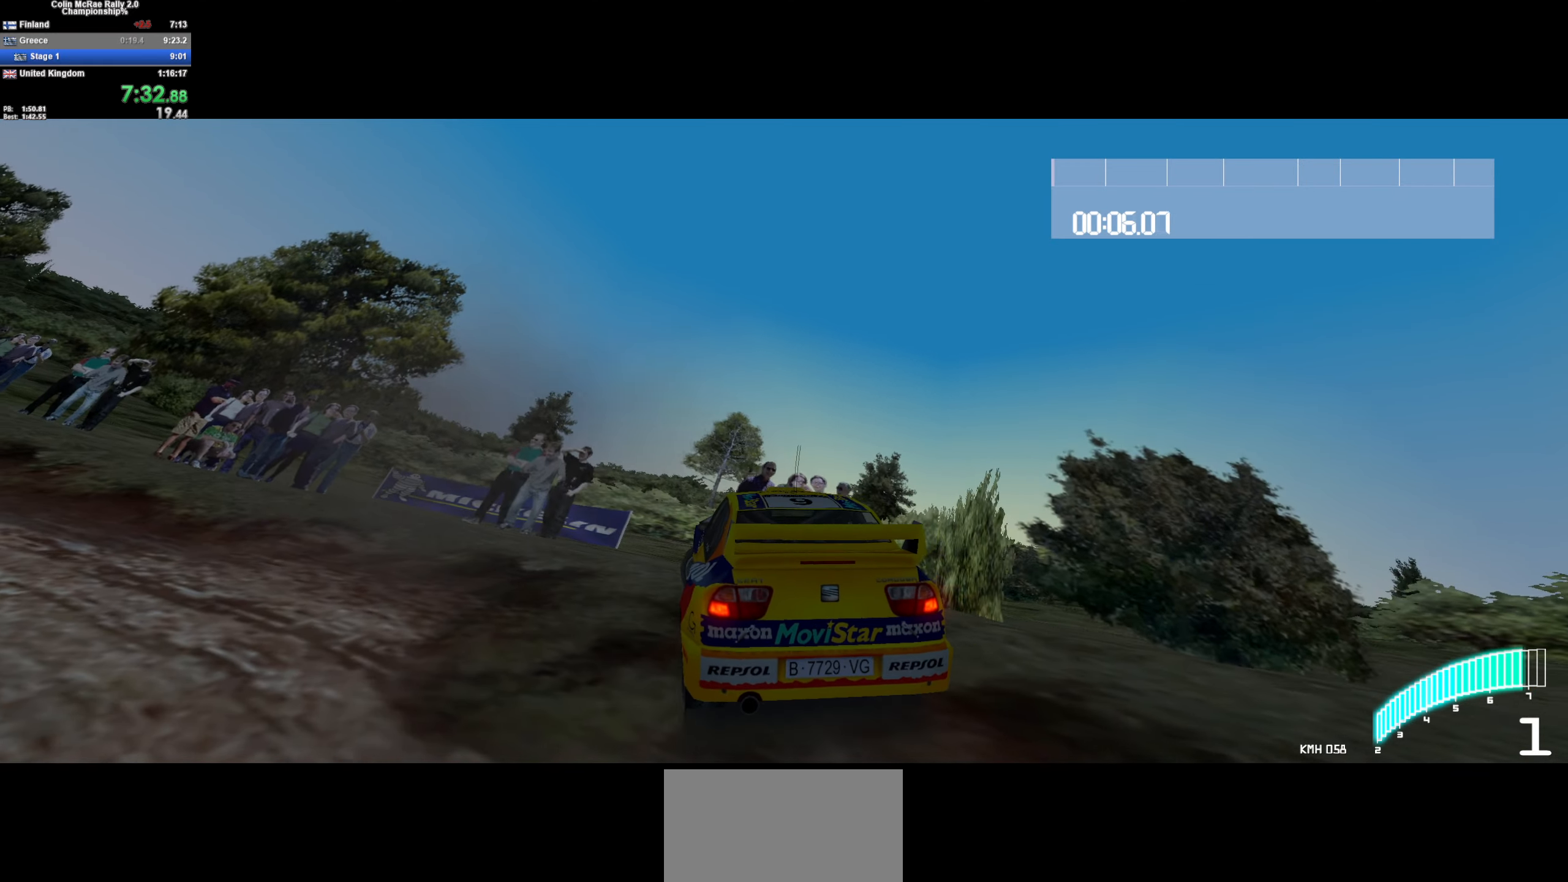
{"keys": ["a", "w"], "events": []}
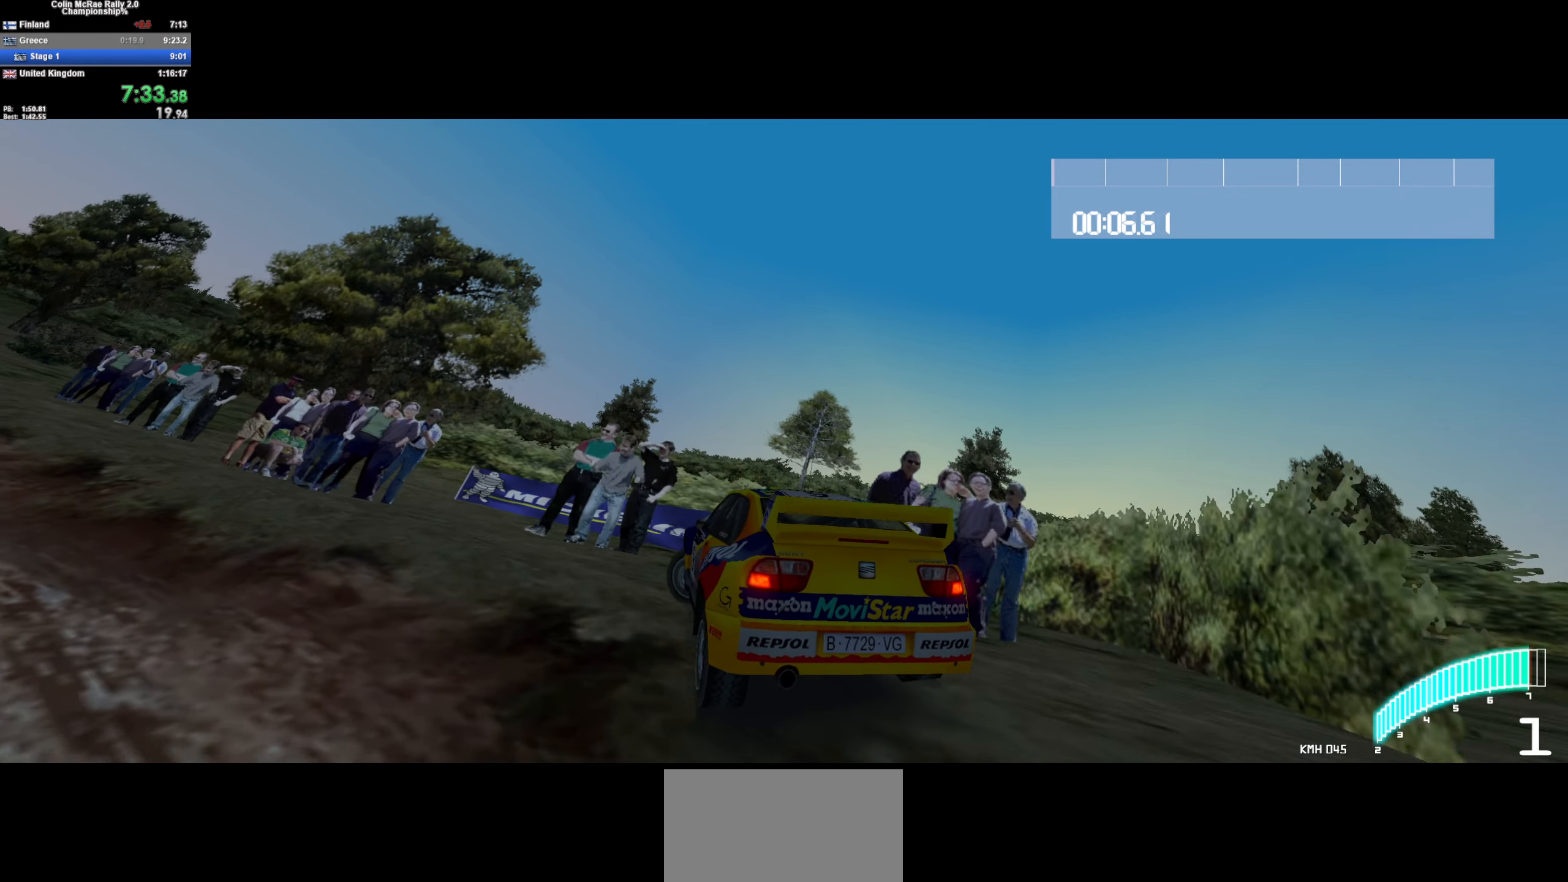
{"keys": ["w"], "events": [[33, "a", "up"]]}
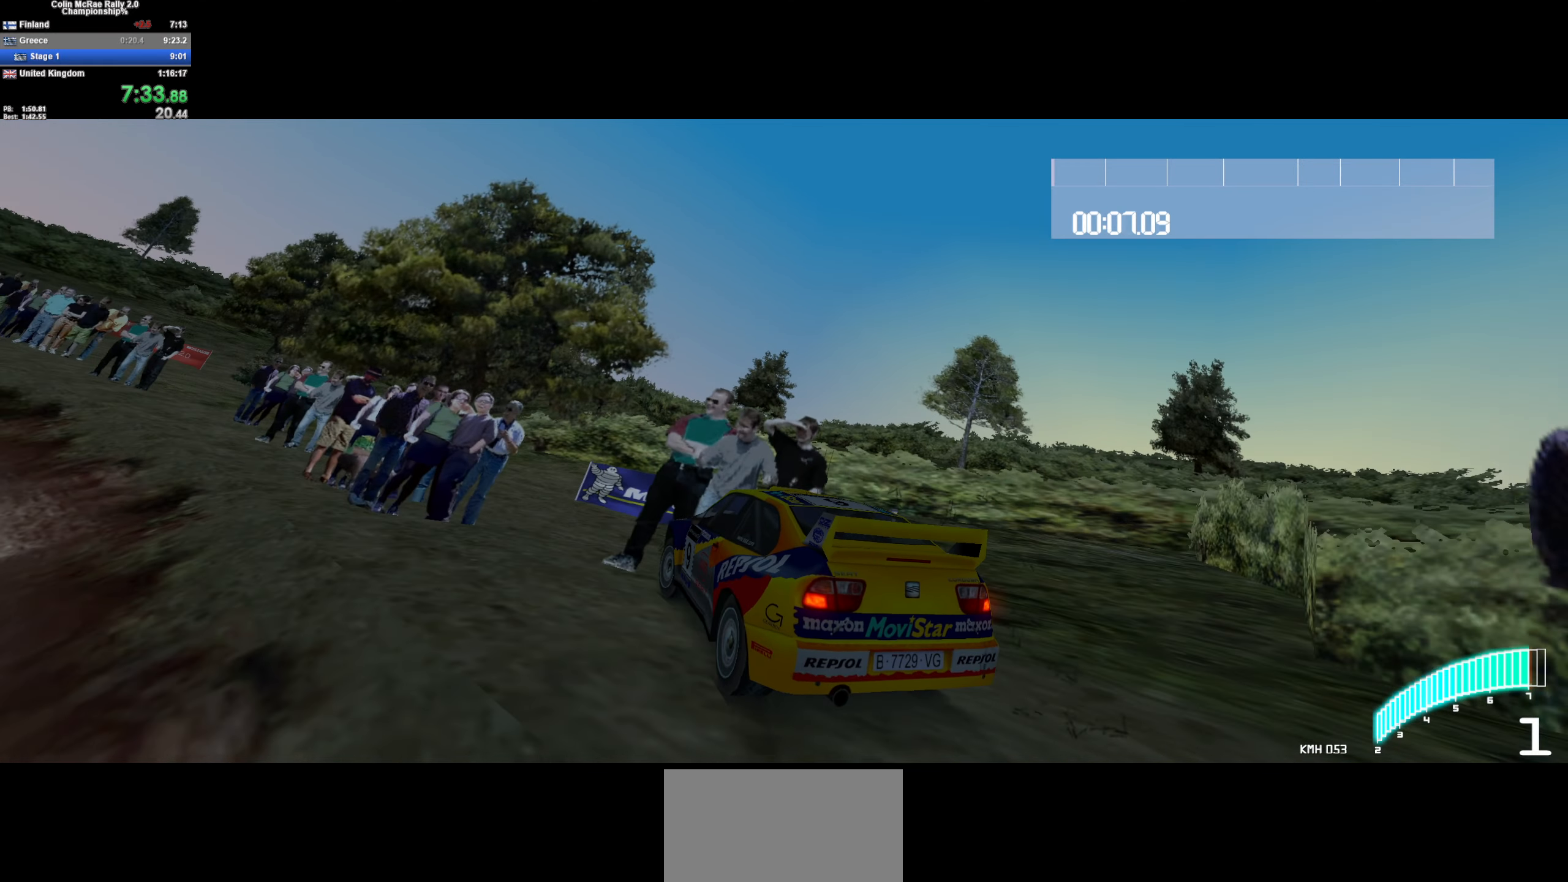
{"keys": ["d", "w"], "events": [[233, "d", "down"], [383, "d", "up"], [467, "d", "down"]]}
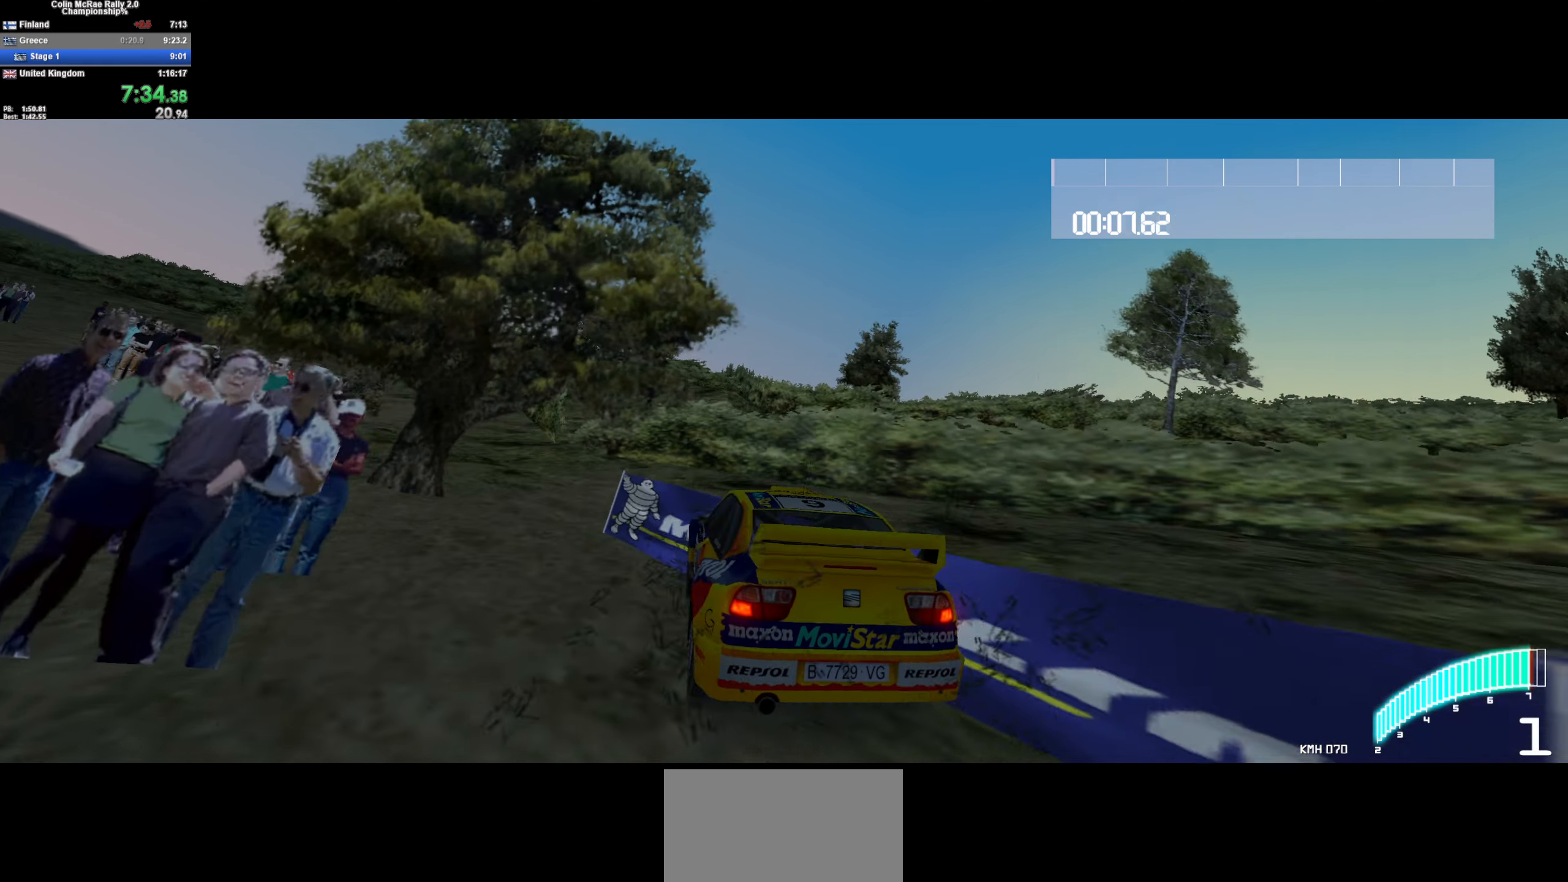
{"keys": ["d", "w"], "events": []}
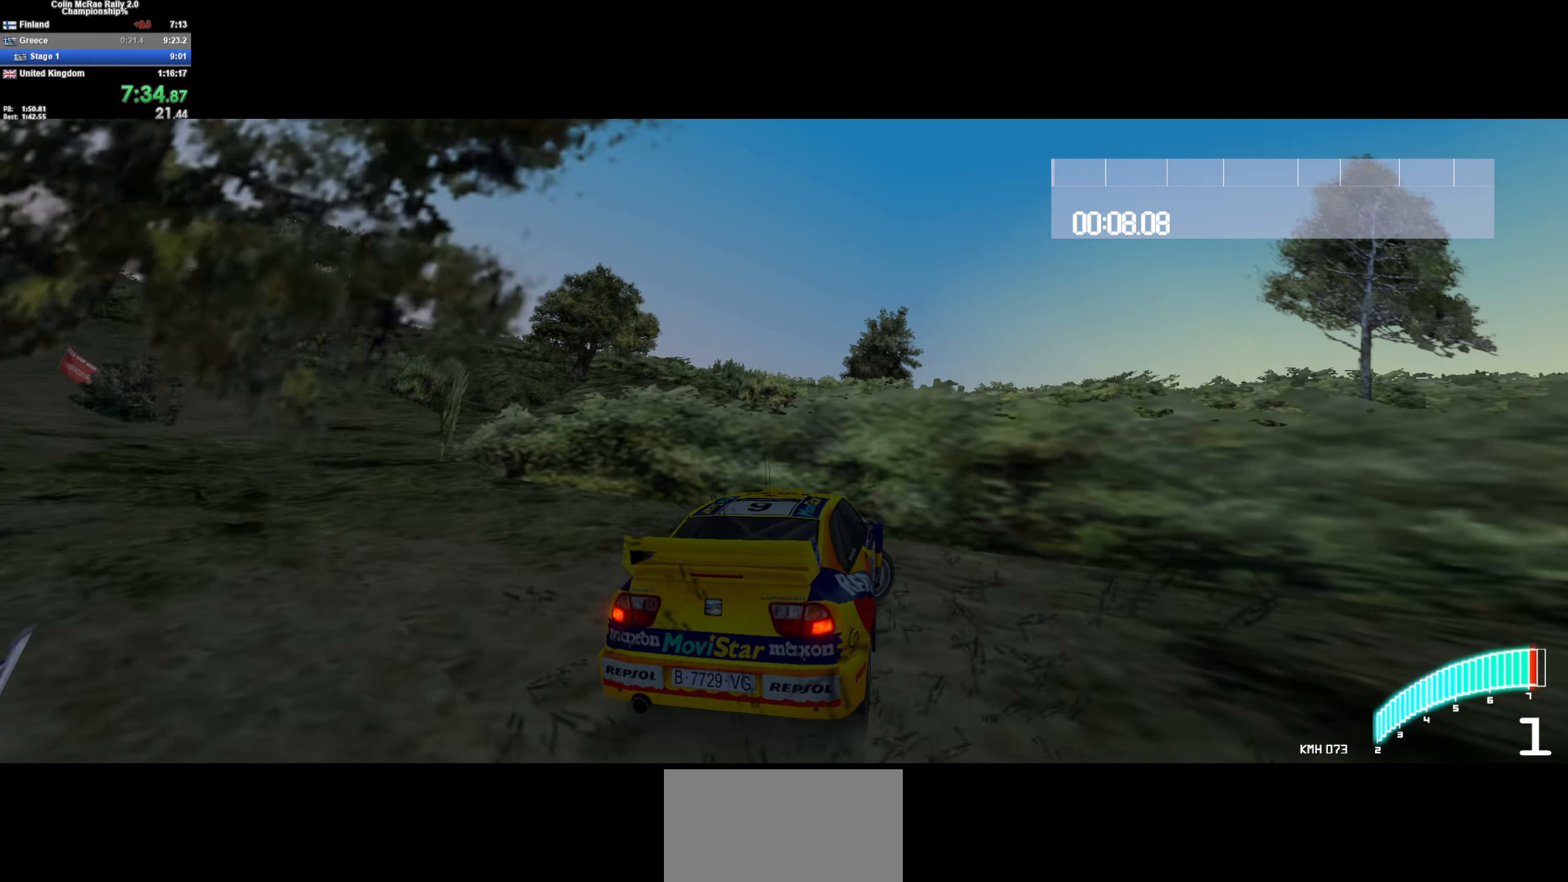
{"keys": ["w"], "events": [[350, "d", "up"]]}
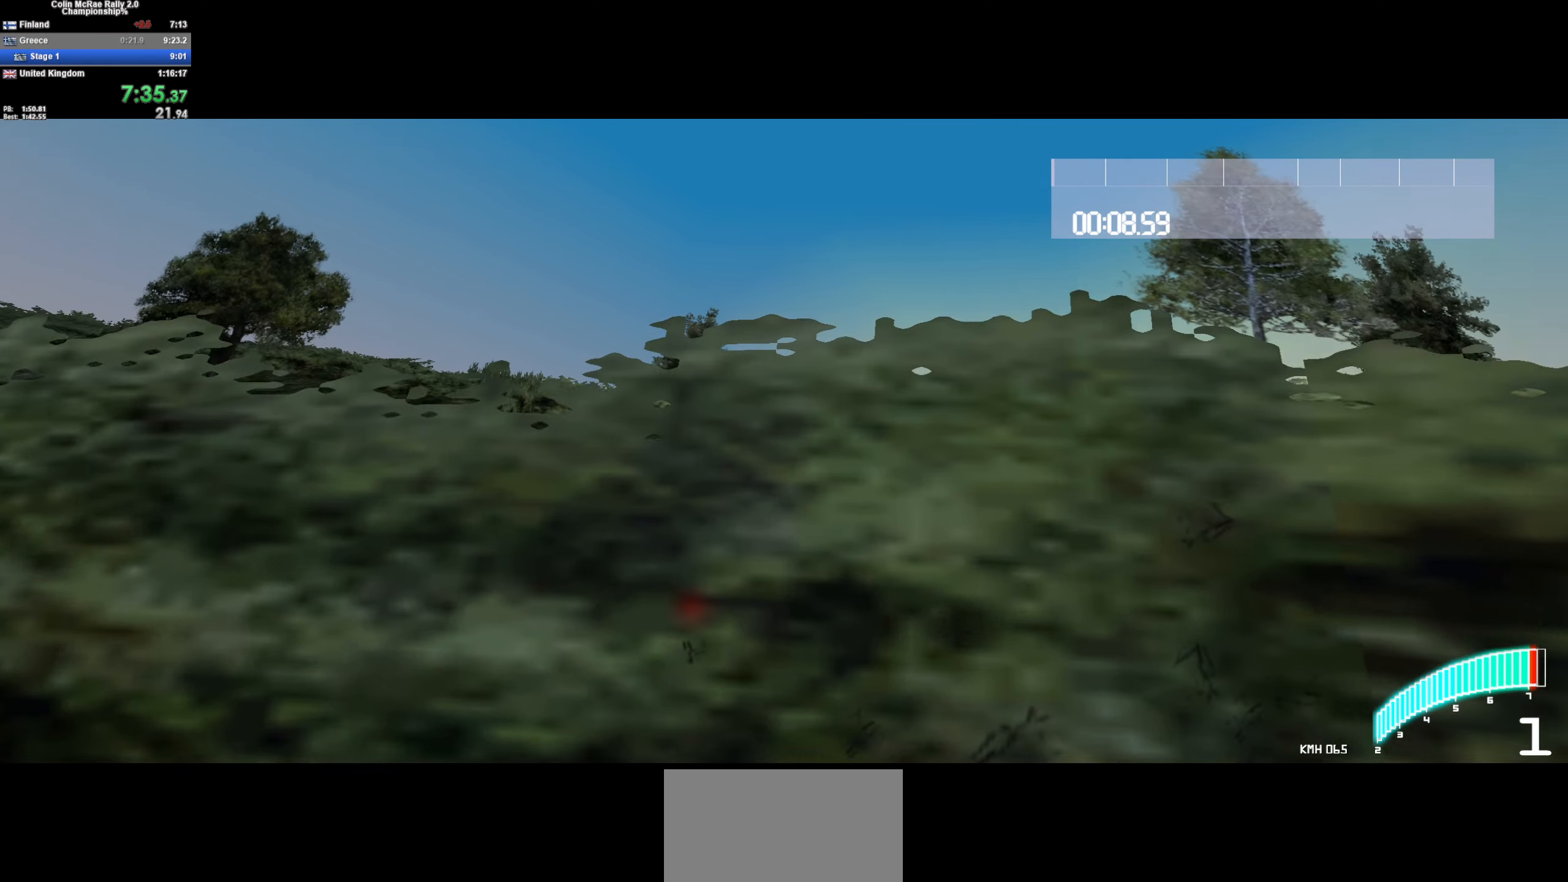
{"keys": ["w"], "events": [[317, "a", "down"], [417, "a", "up"]]}
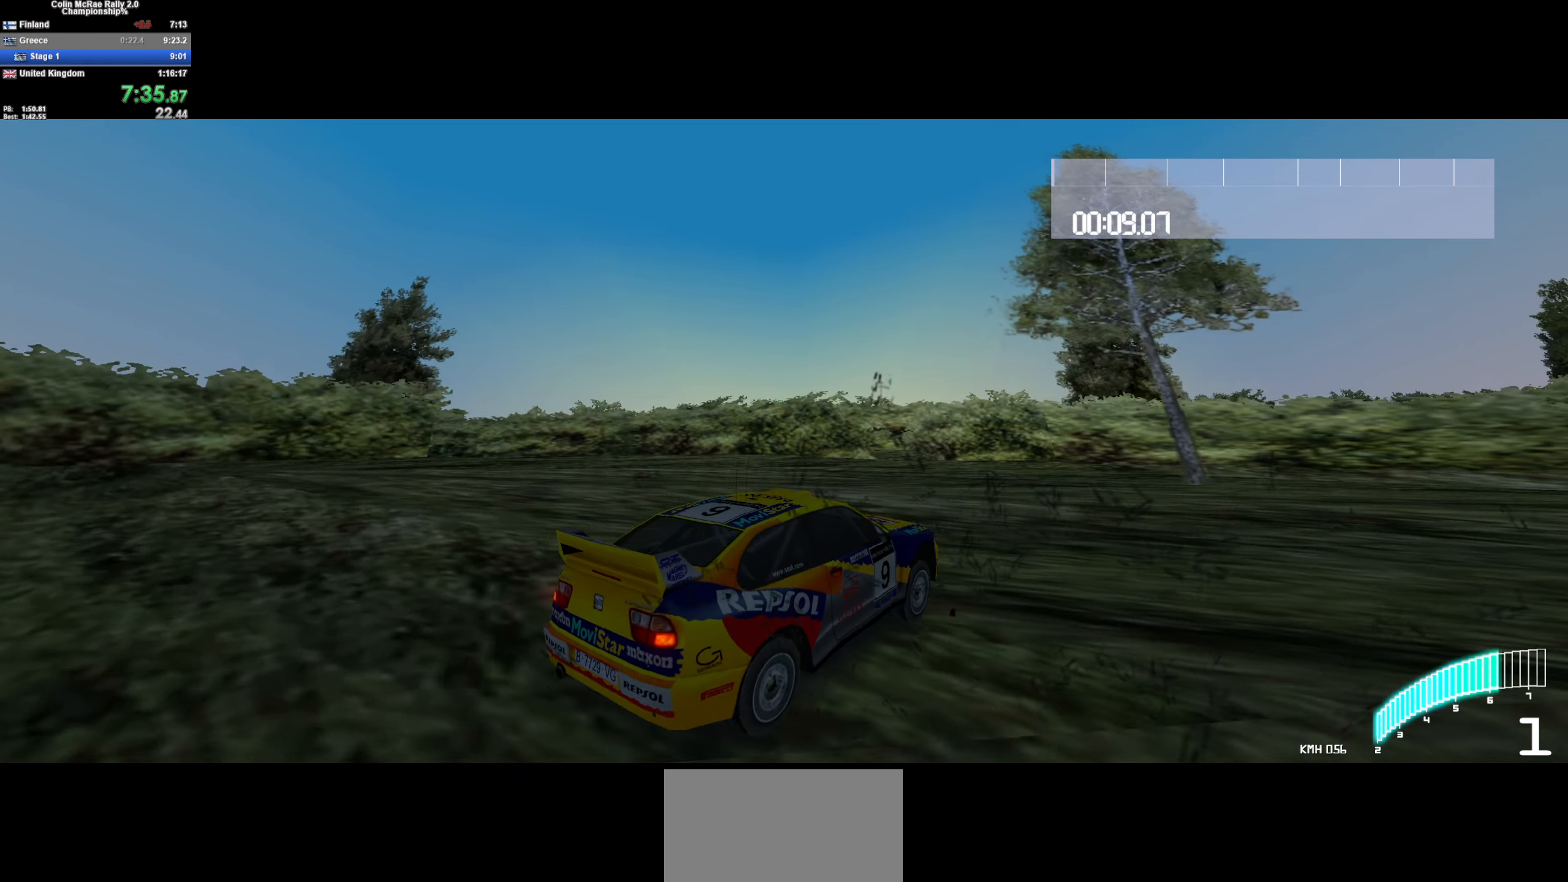
{"keys": ["w"], "events": [[150, "a", "down"], [300, "a", "up"]]}
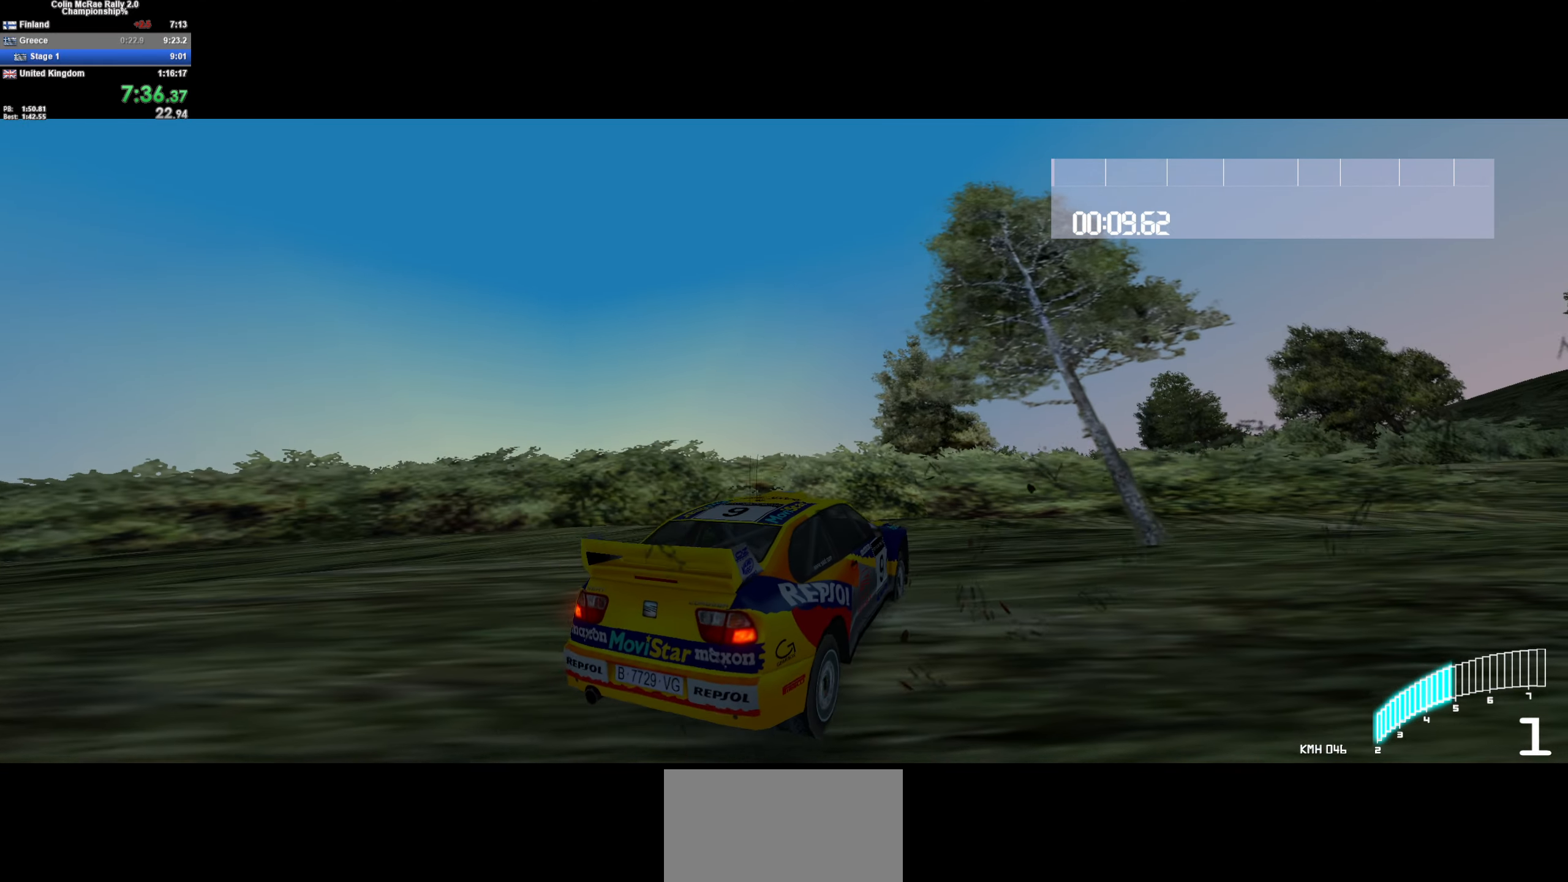
{"keys": ["d", "w"], "events": [[17, "d", "down"], [317, "d", "up"], [450, "d", "down"]]}
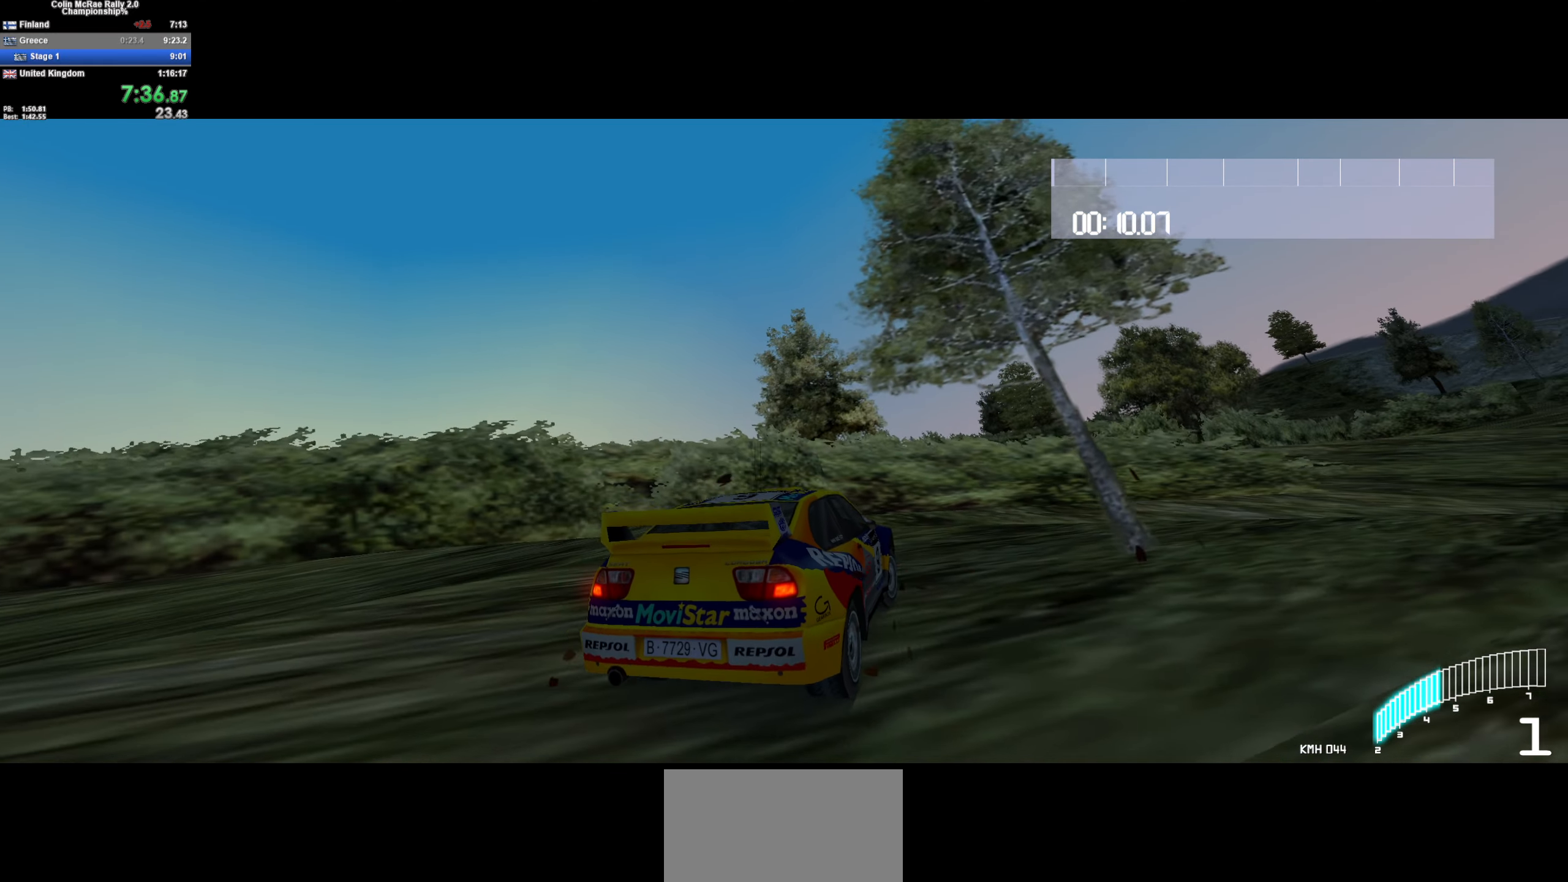
{"keys": ["w"], "events": [[133, "d", "up"], [333, "d", "down"], [417, "d", "up"]]}